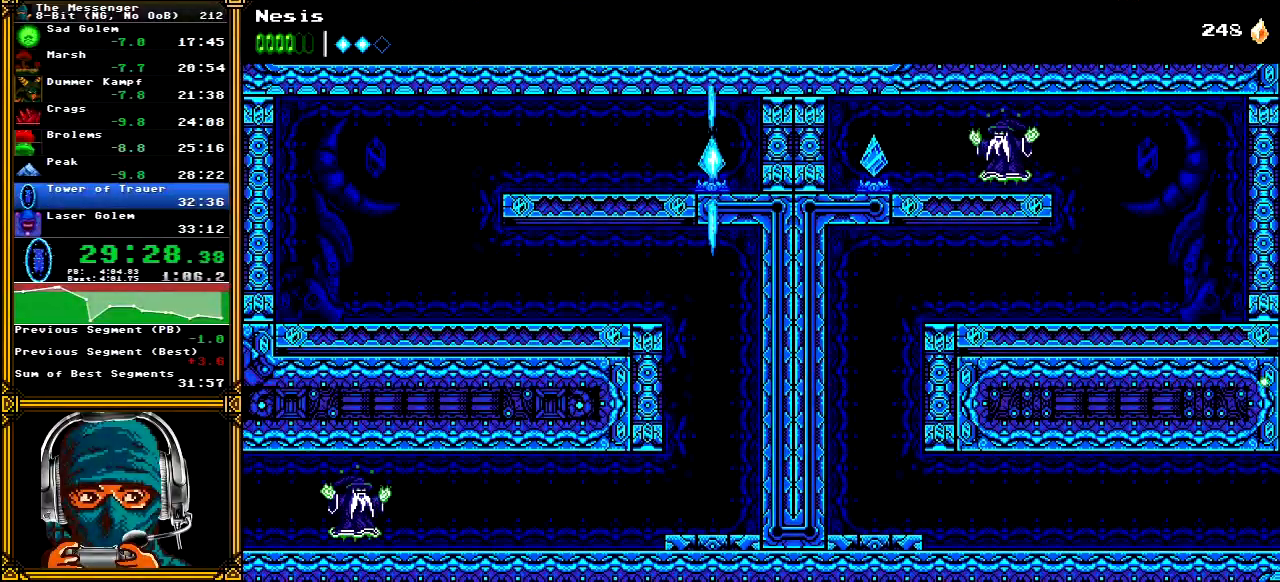
Gameplay with a controller (Xbox layout); each line is a JSON object with the inputs held at the frame after it (dt_ms = milliseconds from this image to that frame). "events" lists button and stick changes between this image and that frame as [ms after this image, input, new state], when the widget could be followed in between. Not read: L1 L3 R1 R3 SELECT START.
{"dt_ms": 500, "buttons": ["DPAD_LEFT"], "left_stick": "center", "right_stick": "center"}
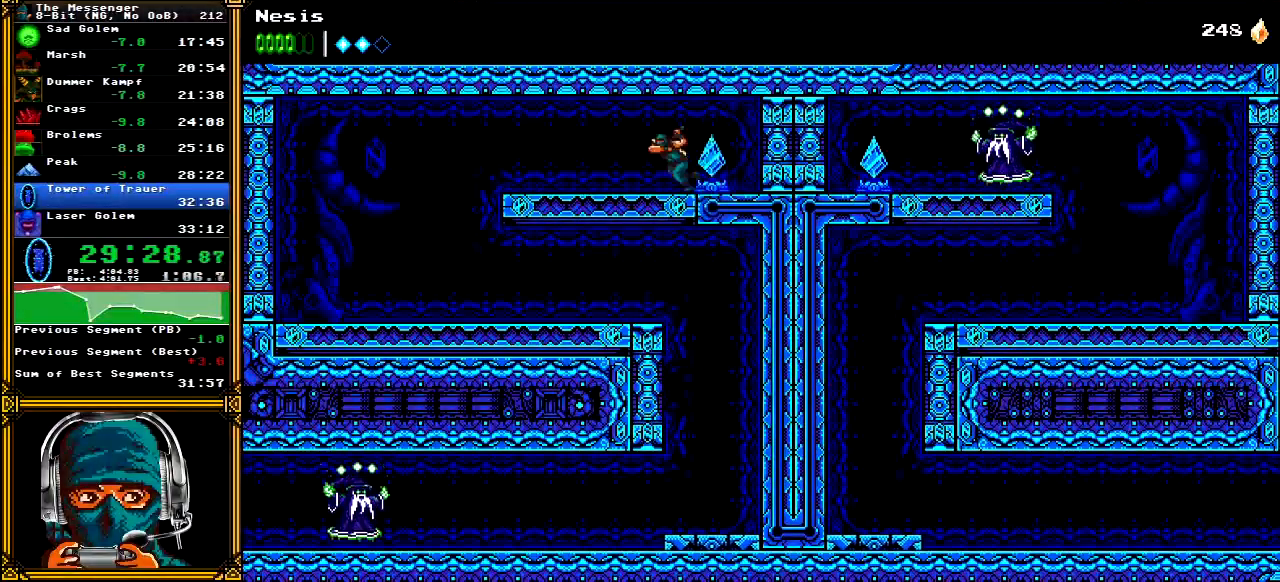
{"dt_ms": 500, "buttons": ["DPAD_LEFT"], "left_stick": "center", "right_stick": "center", "events": []}
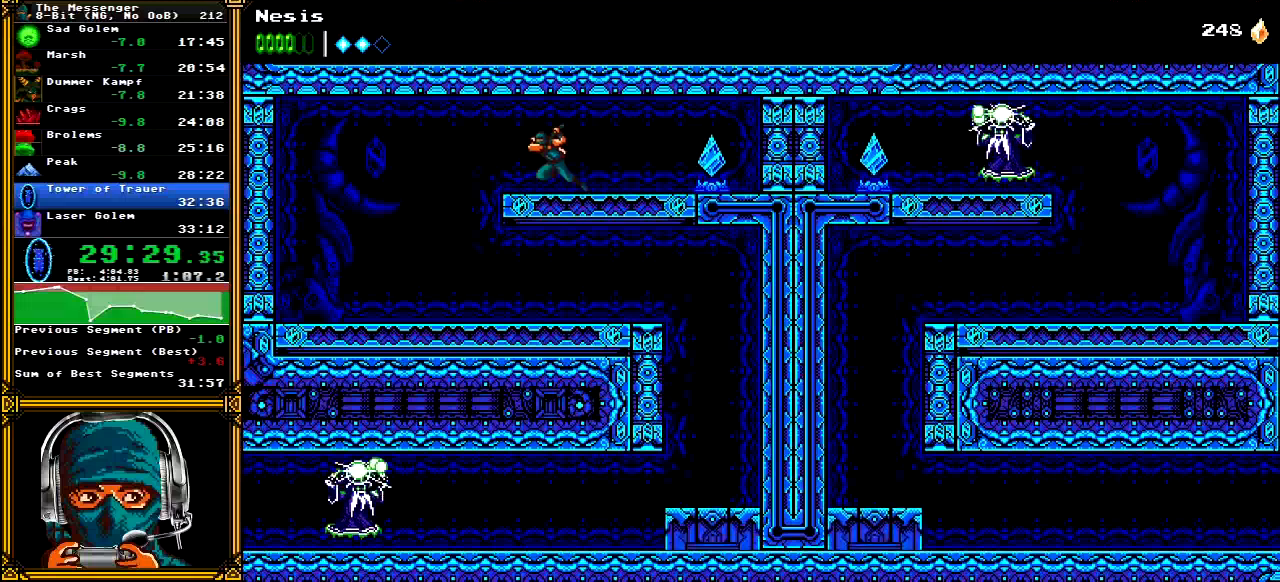
{"dt_ms": 500, "buttons": ["DPAD_RIGHT"], "left_stick": "center", "right_stick": "center", "events": [[417, "DPAD_LEFT", "up"], [483, "DPAD_RIGHT", "down"]]}
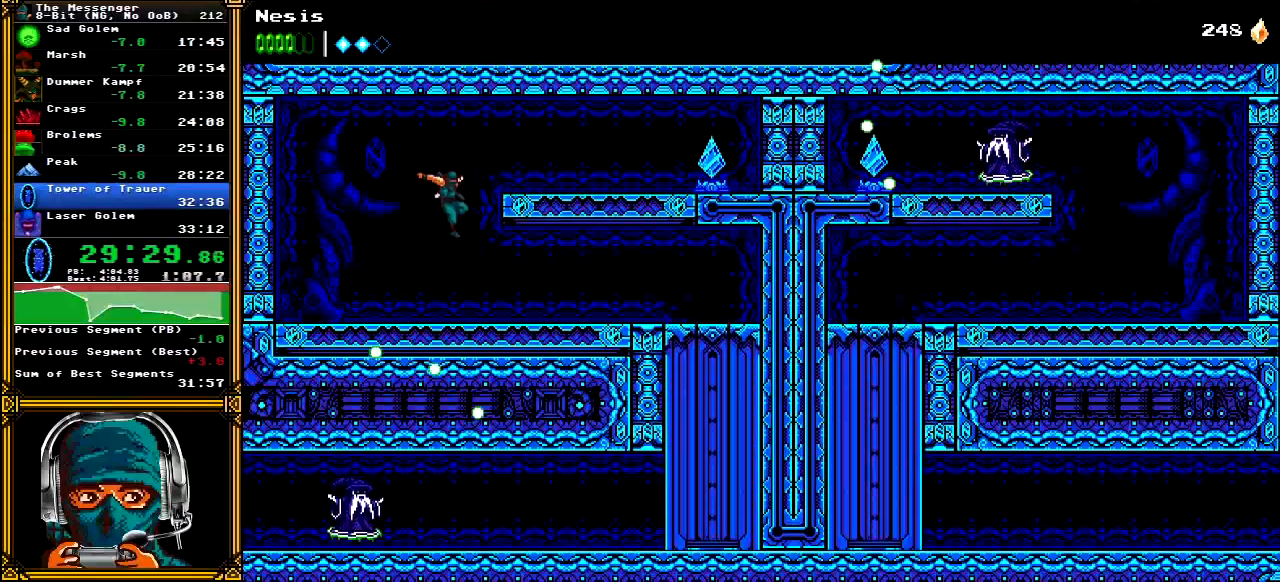
{"dt_ms": 500, "buttons": ["DPAD_RIGHT"], "left_stick": "center", "right_stick": "center", "events": []}
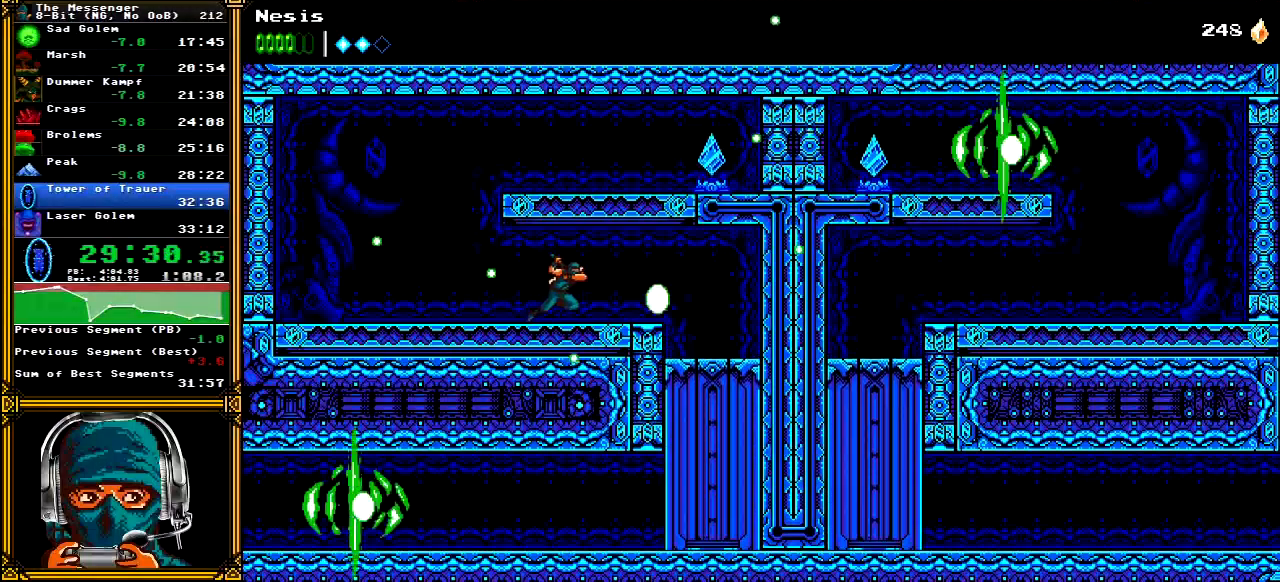
{"dt_ms": 500, "buttons": ["DPAD_RIGHT"], "left_stick": "center", "right_stick": "center", "events": [[50, "X", "down"], [100, "DPAD_RIGHT", "up"], [183, "X", "up"], [250, "X", "down"], [350, "DPAD_RIGHT", "down"], [367, "X", "up"], [433, "X", "down"], [500, "X", "up"]]}
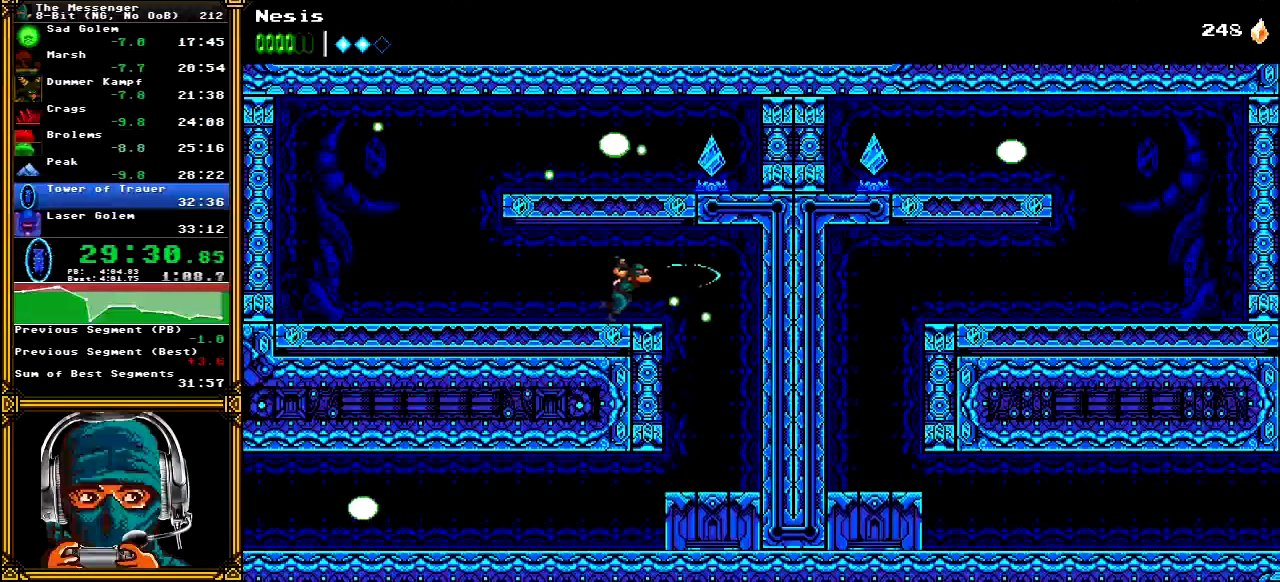
{"dt_ms": 1000, "buttons": ["DPAD_LEFT"], "left_stick": "center", "right_stick": "center"}
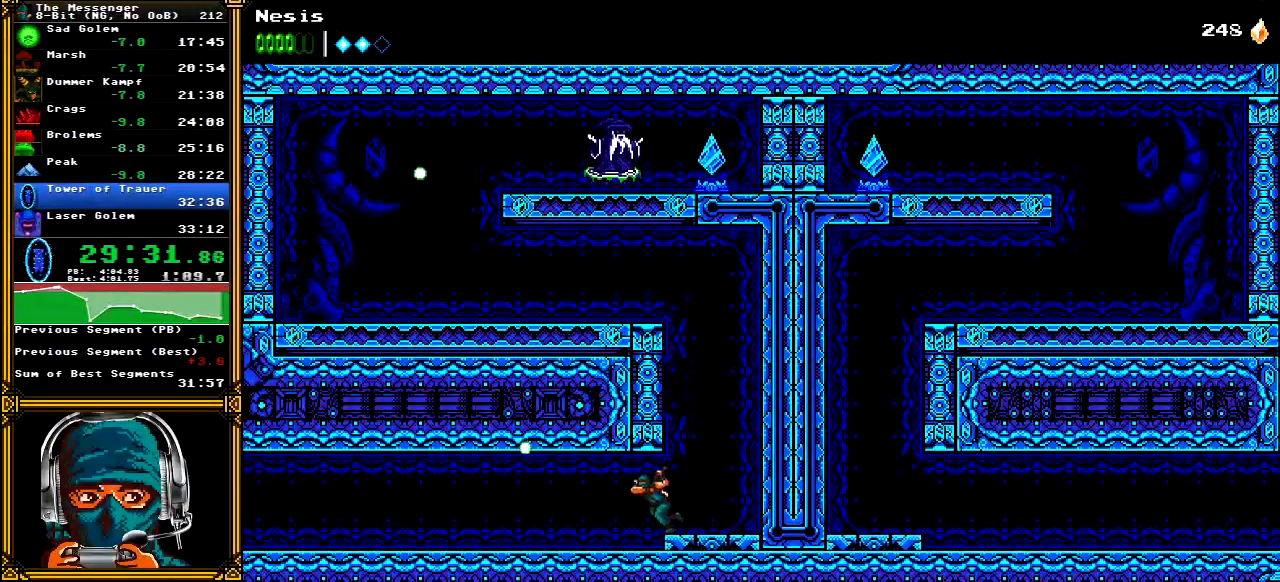
{"dt_ms": 500, "buttons": ["DPAD_LEFT"], "left_stick": "center", "right_stick": "center", "events": []}
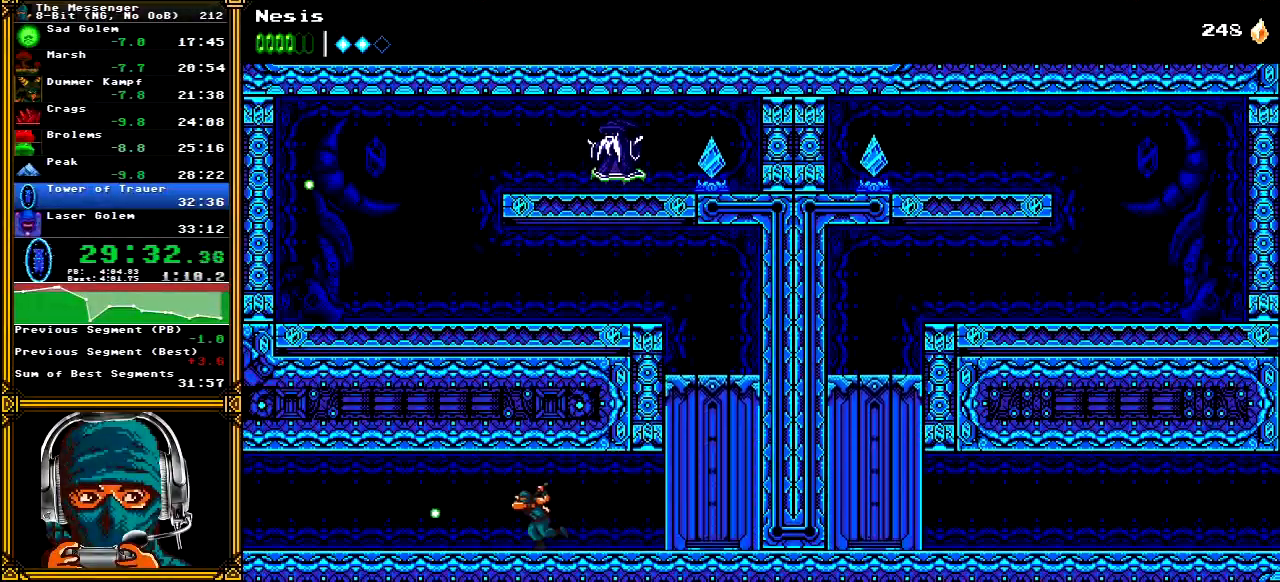
{"dt_ms": 500, "buttons": ["DPAD_LEFT"], "left_stick": "center", "right_stick": "center", "events": []}
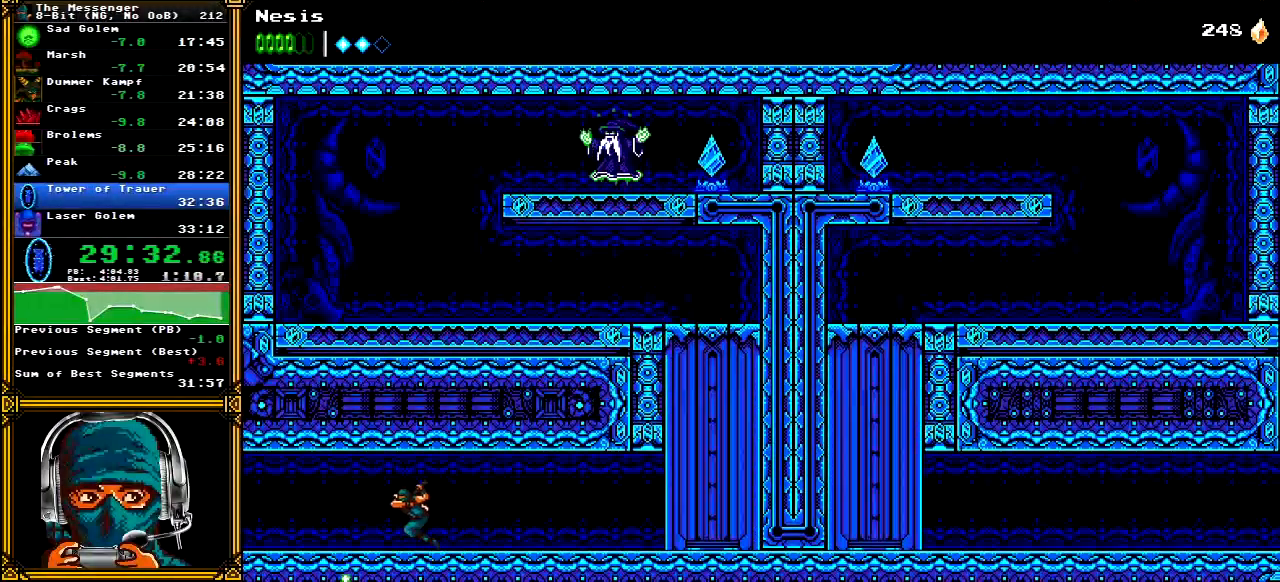
{"dt_ms": 500, "buttons": ["DPAD_LEFT"], "left_stick": "center", "right_stick": "center", "events": []}
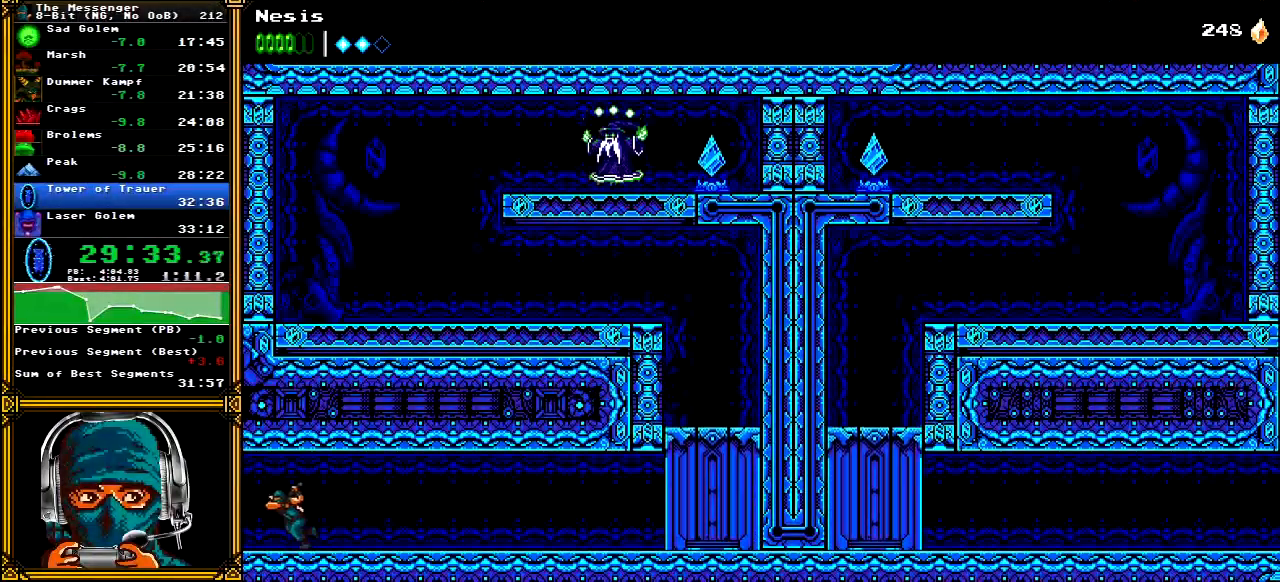
{"dt_ms": 500, "buttons": ["DPAD_LEFT"], "left_stick": "center", "right_stick": "center", "events": []}
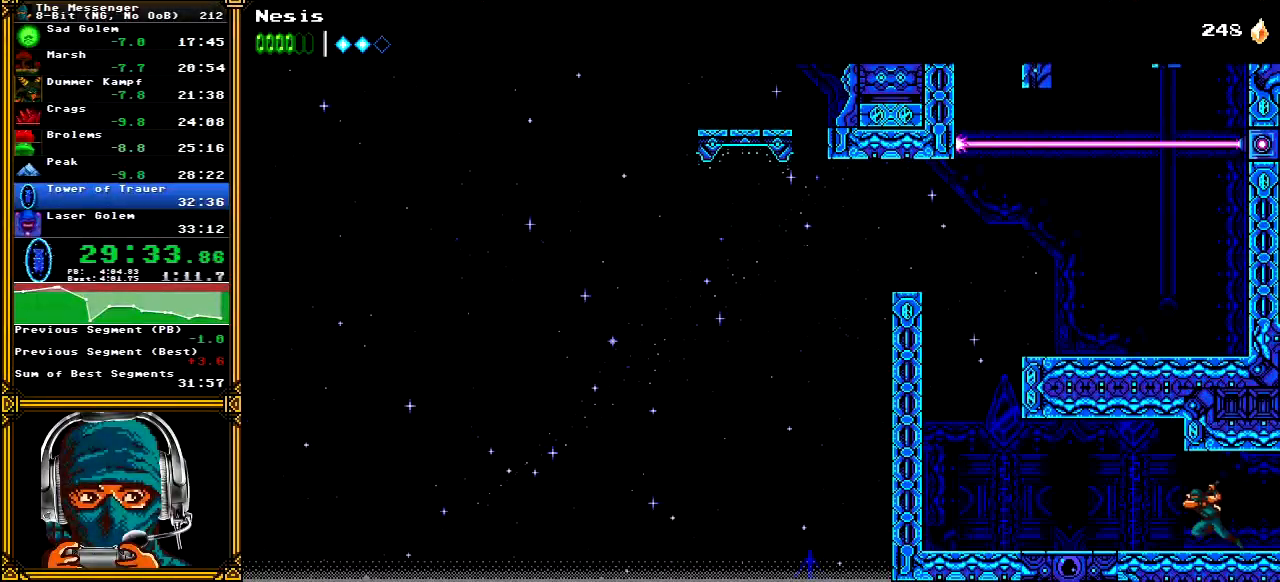
{"dt_ms": 500, "buttons": ["DPAD_LEFT"], "left_stick": "center", "right_stick": "center", "events": []}
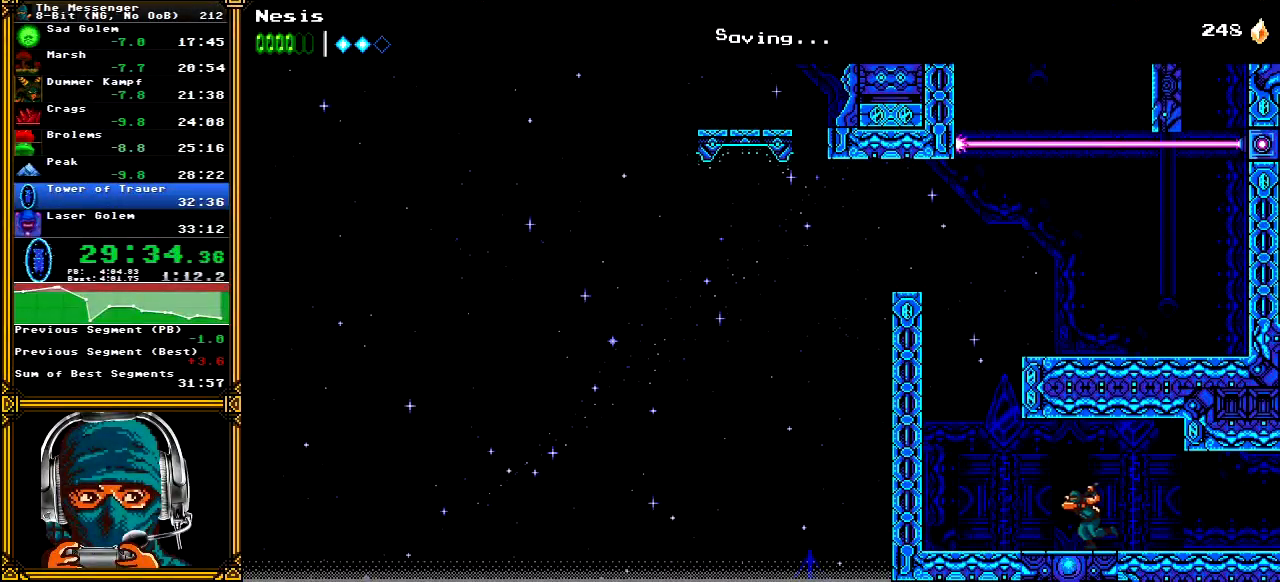
{"dt_ms": 500, "buttons": ["A", "DPAD_LEFT"], "left_stick": "center", "right_stick": "center", "events": [[283, "A", "down"]]}
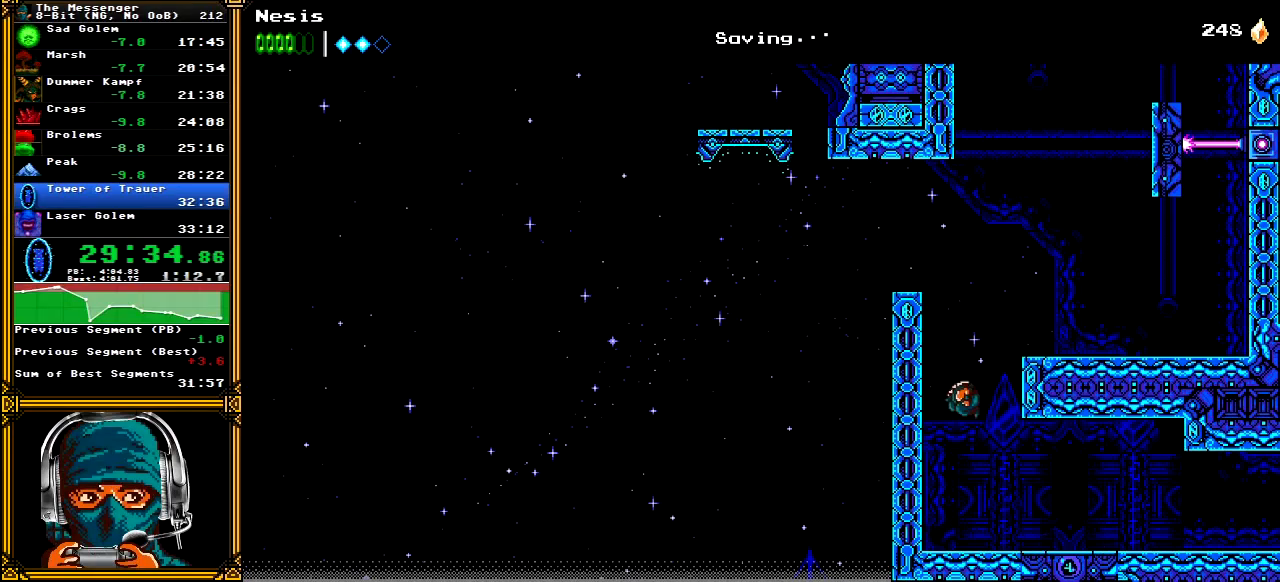
{"dt_ms": 500, "buttons": ["A", "DPAD_RIGHT"], "left_stick": "center", "right_stick": "center", "events": [[133, "A", "up"], [133, "DPAD_LEFT", "up"], [183, "A", "down"], [183, "DPAD_RIGHT", "down"]]}
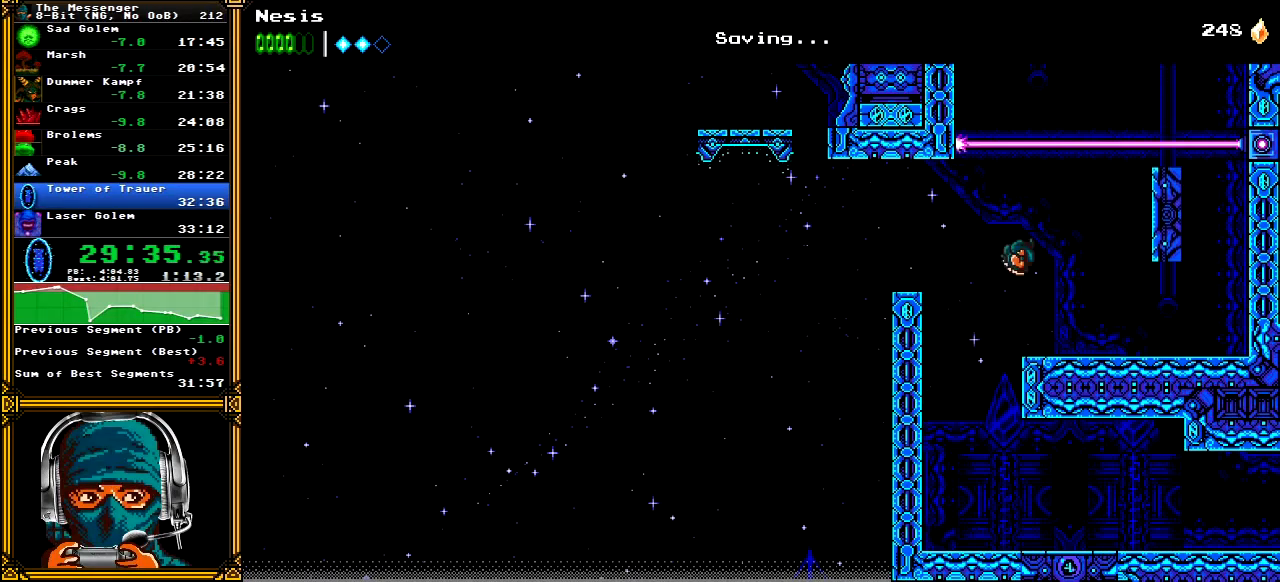
{"dt_ms": 500, "buttons": ["DPAD_UP"], "left_stick": "center", "right_stick": "center", "events": [[133, "B", "down"], [250, "DPAD_RIGHT", "up"], [250, "DPAD_UP", "down"], [283, "A", "up"], [300, "B", "up"]]}
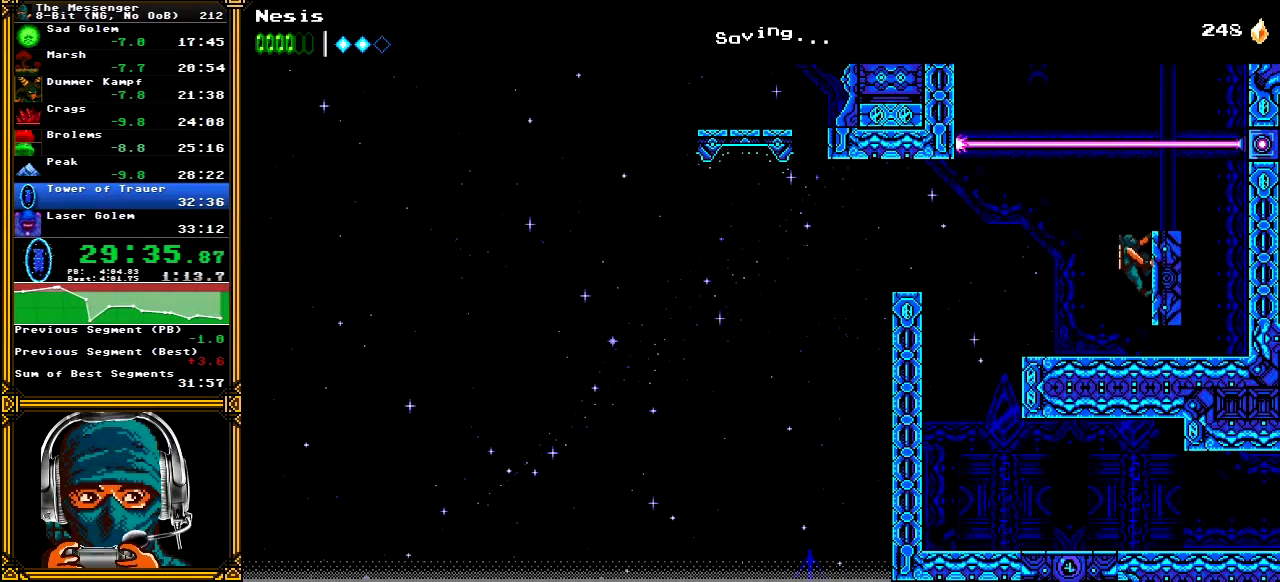
{"dt_ms": 500, "buttons": ["DPAD_RIGHT"], "left_stick": "center", "right_stick": "center", "events": [[133, "DPAD_RIGHT", "down"], [167, "DPAD_UP", "up"]]}
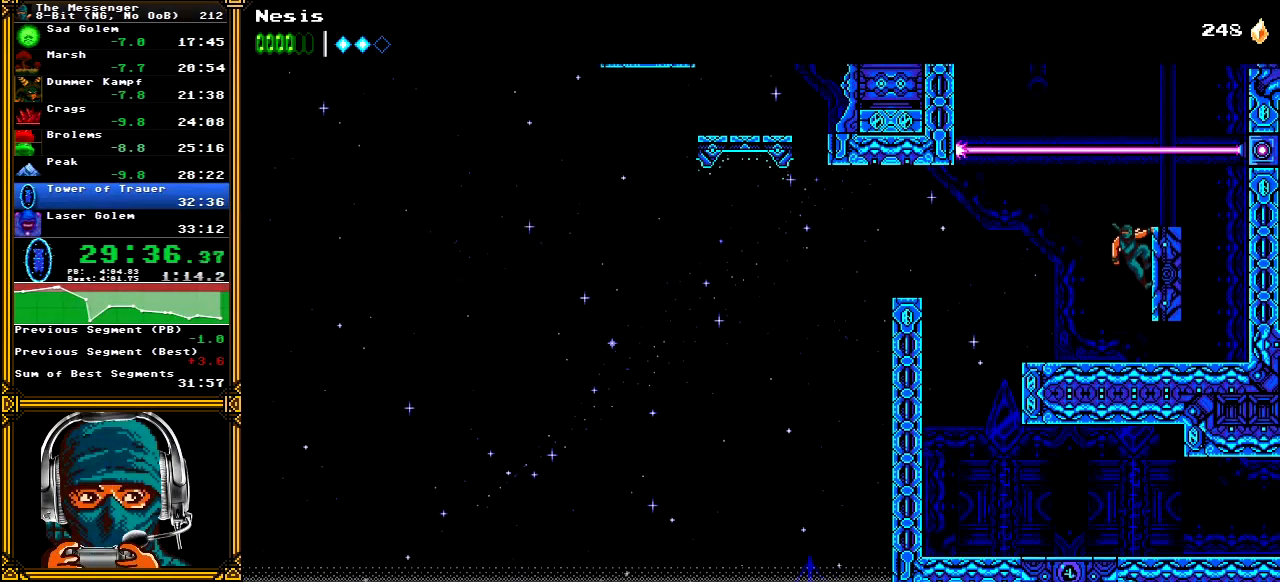
{"dt_ms": 500, "buttons": ["DPAD_RIGHT"], "left_stick": "center", "right_stick": "center", "events": []}
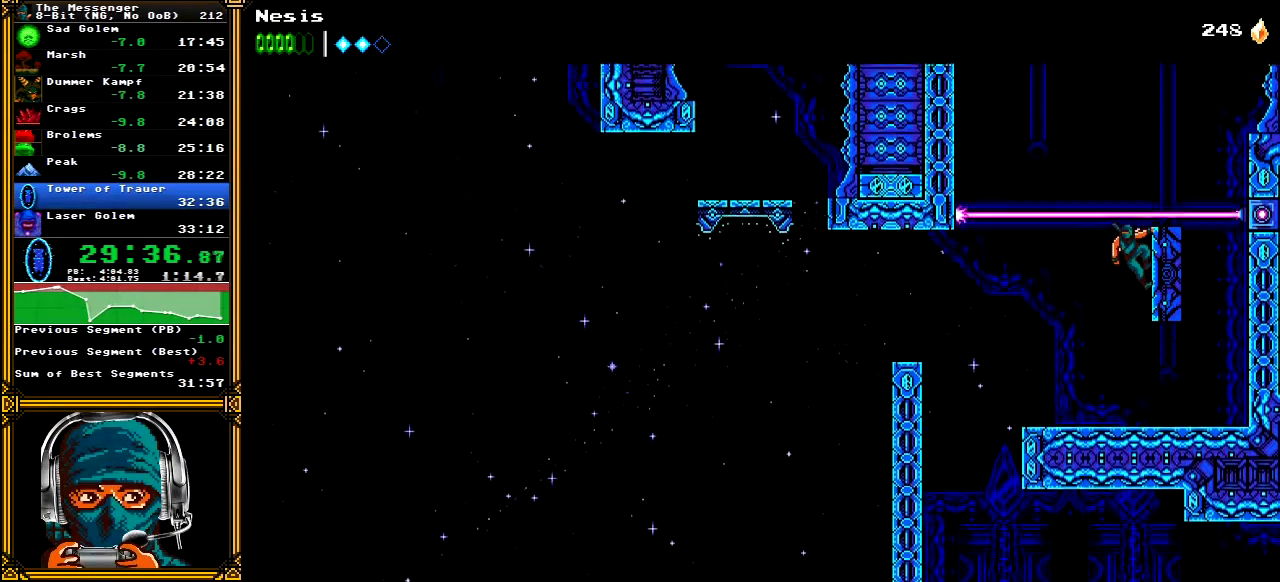
{"dt_ms": 500, "buttons": ["A", "DPAD_LEFT"], "left_stick": "center", "right_stick": "center", "events": [[100, "A", "down"], [183, "A", "up"], [233, "A", "down"], [367, "DPAD_RIGHT", "up"], [417, "DPAD_LEFT", "down"]]}
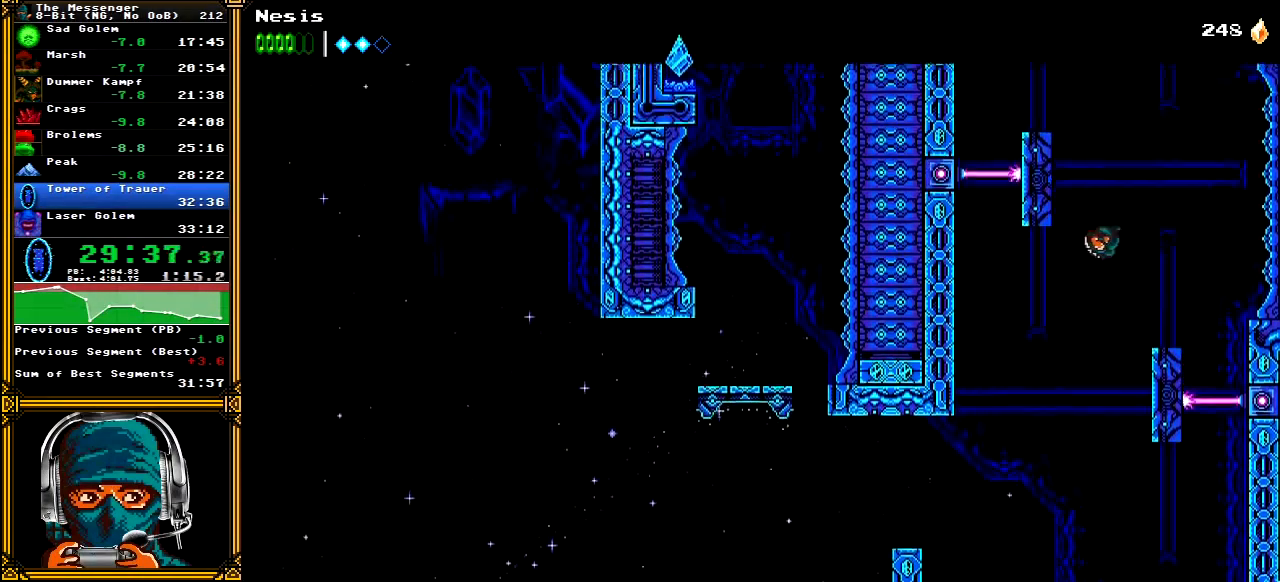
{"dt_ms": 500, "buttons": ["A", "DPAD_LEFT"], "left_stick": "center", "right_stick": "center", "events": [[117, "A", "up"], [183, "A", "down"]]}
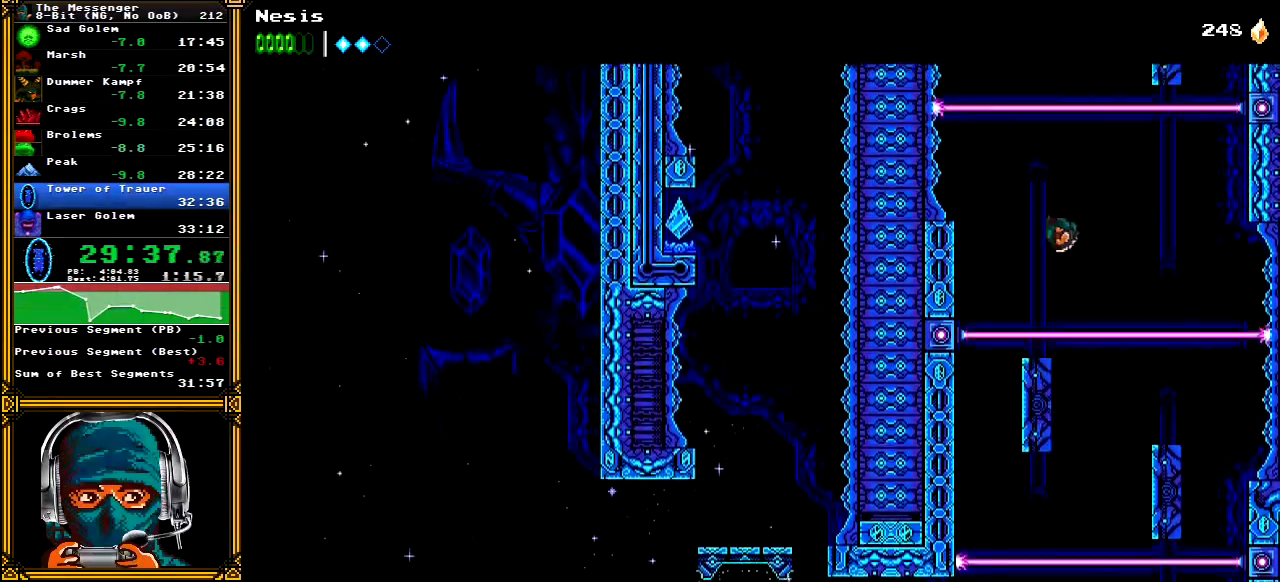
{"dt_ms": 500, "buttons": [], "left_stick": "center", "right_stick": "center", "events": [[33, "A", "up"], [233, "B", "down"], [433, "B", "up"], [500, "DPAD_LEFT", "up"]]}
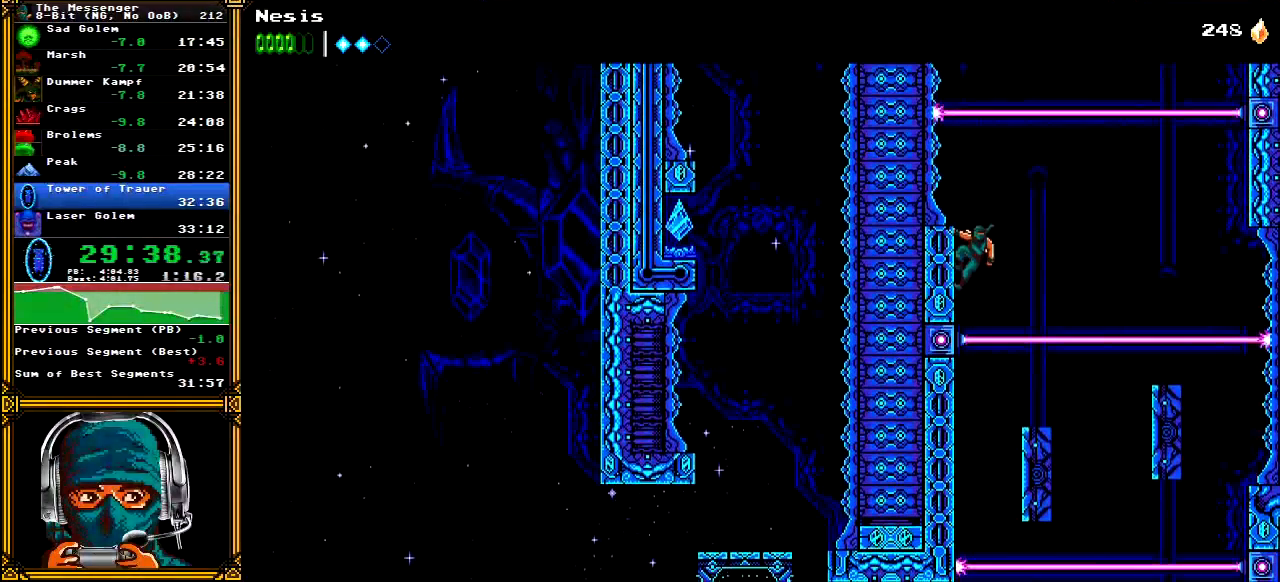
{"dt_ms": 500, "buttons": ["DPAD_RIGHT"], "left_stick": "center", "right_stick": "center", "events": [[183, "DPAD_RIGHT", "down"]]}
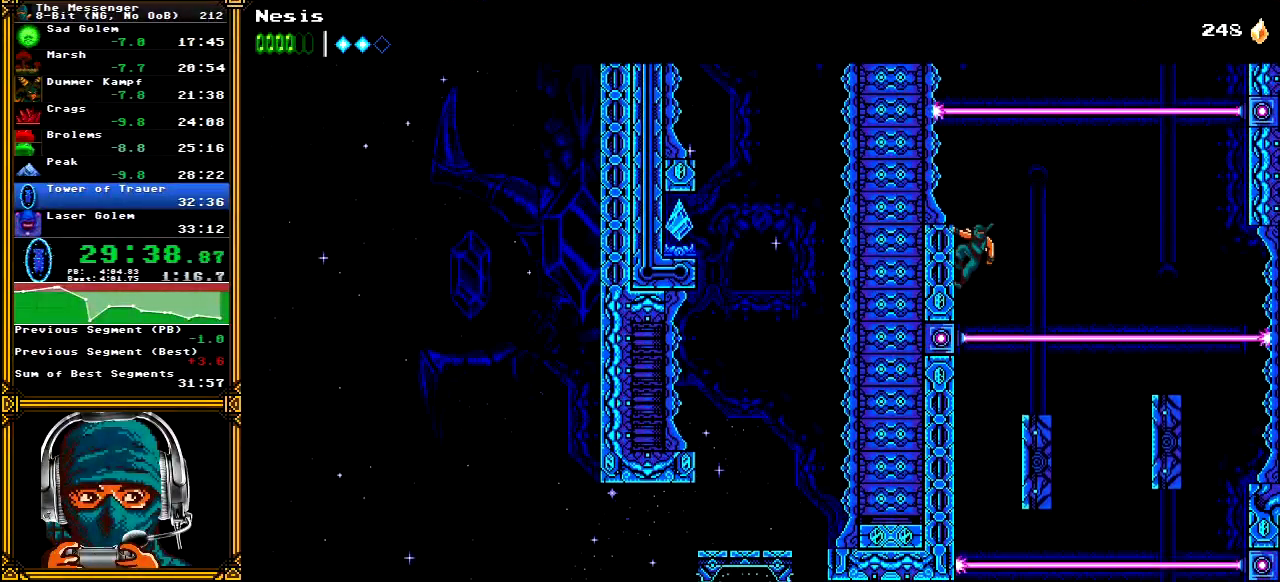
{"dt_ms": 500, "buttons": ["DPAD_RIGHT"], "left_stick": "center", "right_stick": "center", "events": []}
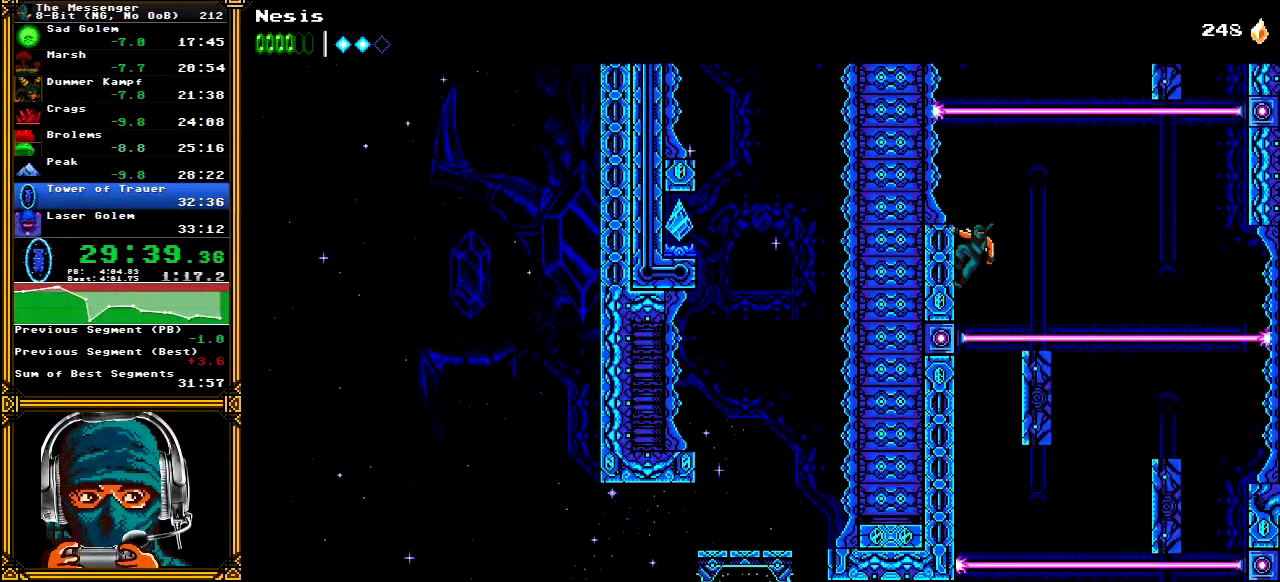
{"dt_ms": 500, "buttons": [], "left_stick": "center", "right_stick": "center", "events": [[33, "A", "down"], [333, "B", "down"], [450, "A", "up"], [467, "B", "up"], [483, "DPAD_RIGHT", "up"]]}
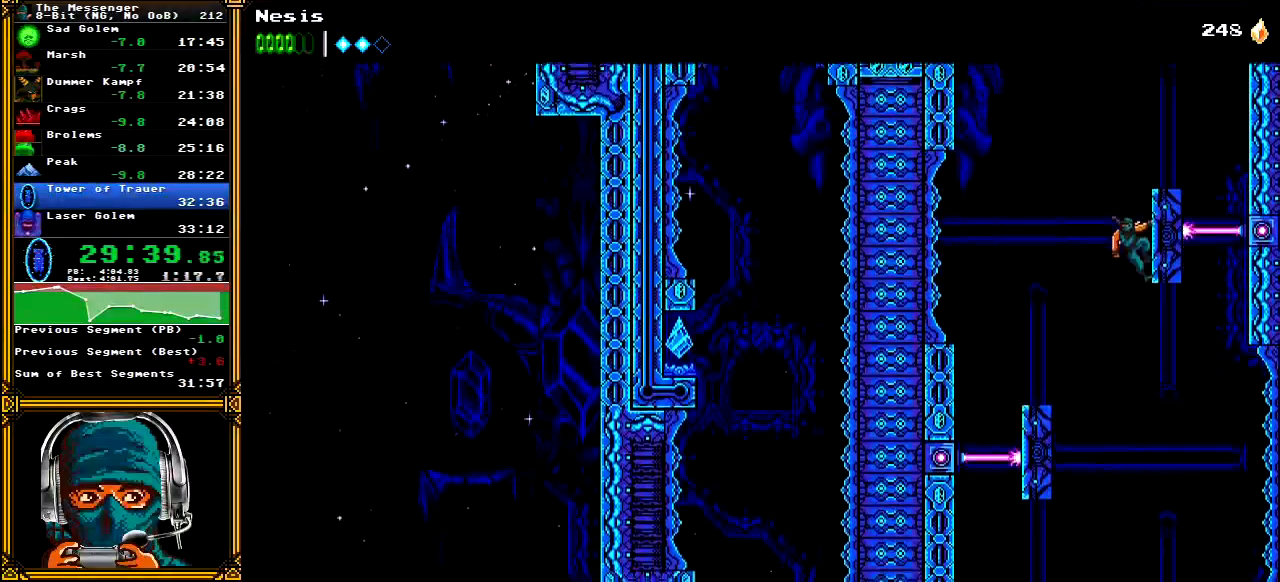
{"dt_ms": 500, "buttons": ["A", "DPAD_LEFT"], "left_stick": "center", "right_stick": "center", "events": [[17, "DPAD_LEFT", "down"], [33, "A", "down"], [350, "B", "down"], [417, "A", "up"], [433, "B", "up"], [500, "A", "down"]]}
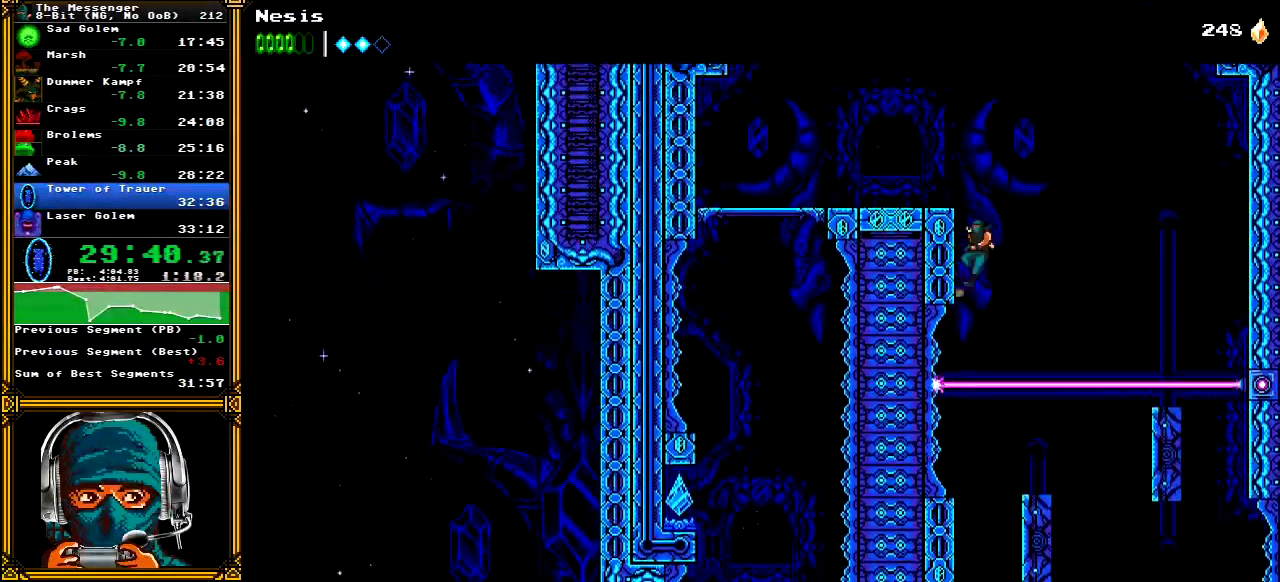
{"dt_ms": 500, "buttons": ["DPAD_LEFT"], "left_stick": "center", "right_stick": "center", "events": [[167, "A", "up"]]}
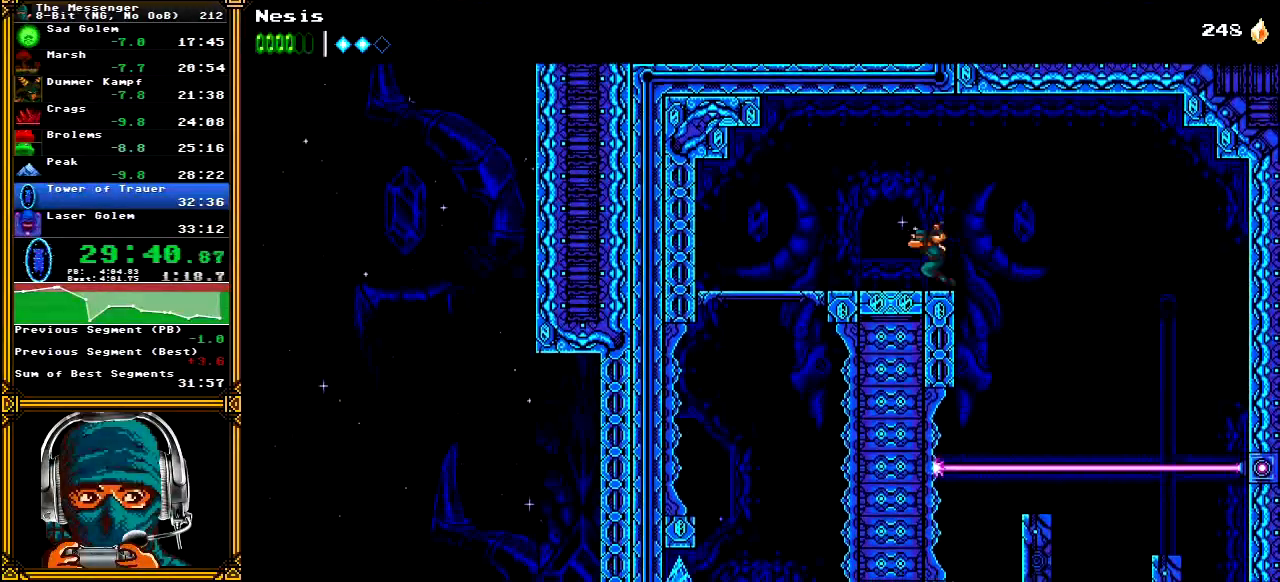
{"dt_ms": 500, "buttons": ["DPAD_LEFT"], "left_stick": "center", "right_stick": "center", "events": []}
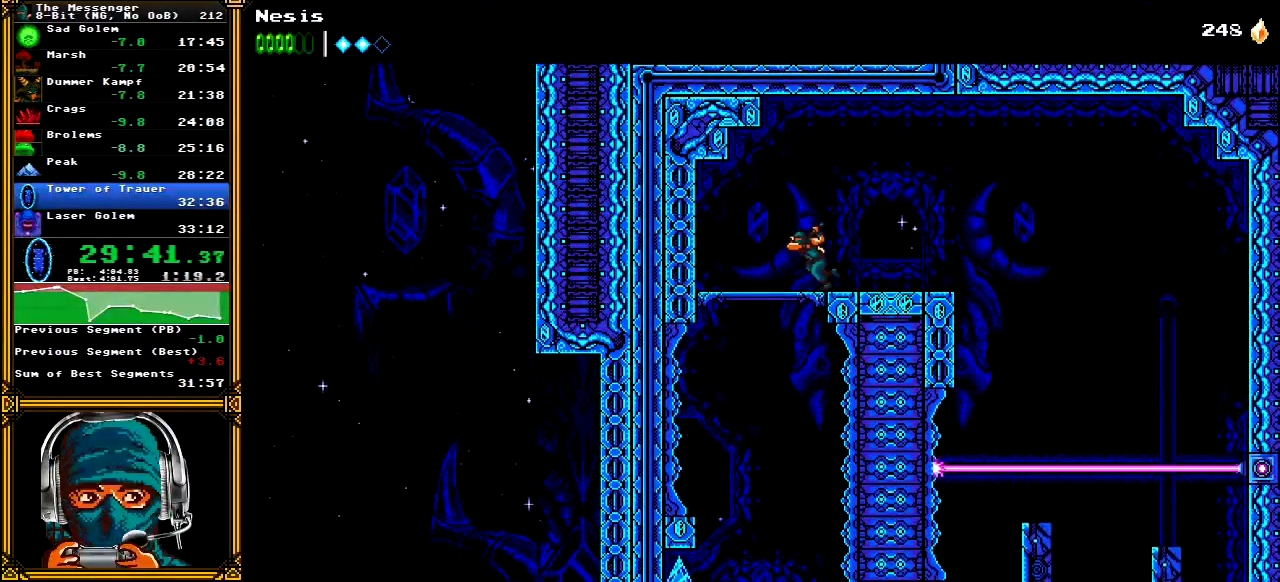
{"dt_ms": 500, "buttons": ["DPAD_LEFT"], "left_stick": "center", "right_stick": "center", "events": [[67, "DPAD_DOWN", "down"], [83, "A", "down"], [117, "DPAD_LEFT", "up"], [200, "DPAD_DOWN", "up"], [217, "A", "up"], [433, "DPAD_LEFT", "down"]]}
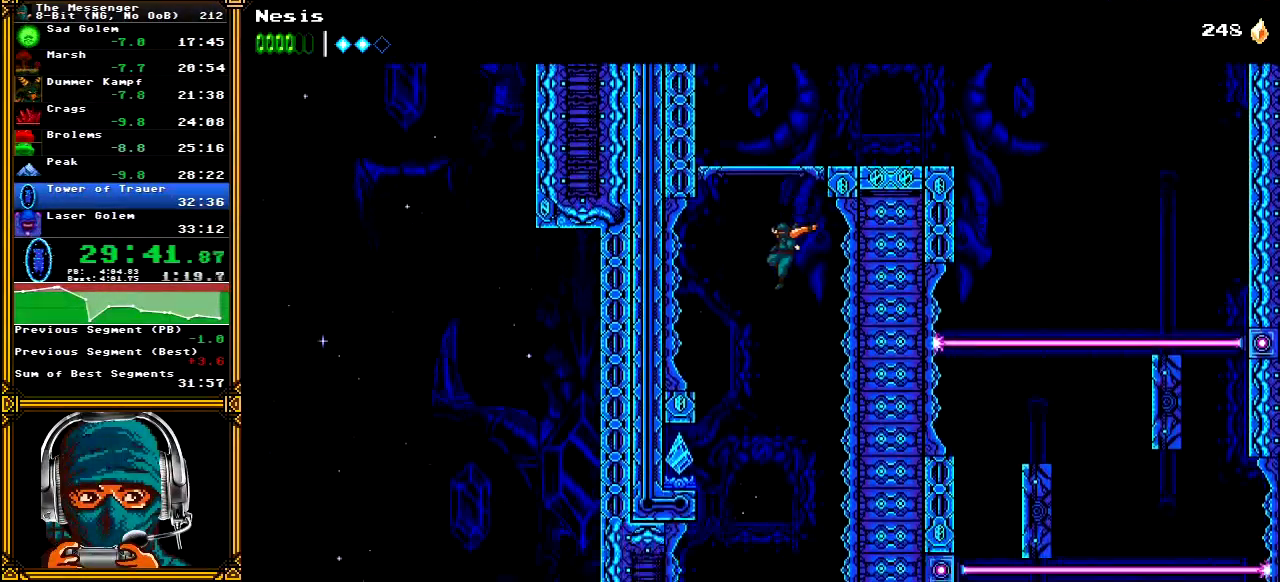
{"dt_ms": 500, "buttons": [], "left_stick": "center", "right_stick": "center", "events": [[283, "X", "down"], [417, "X", "up"], [450, "DPAD_LEFT", "up"]]}
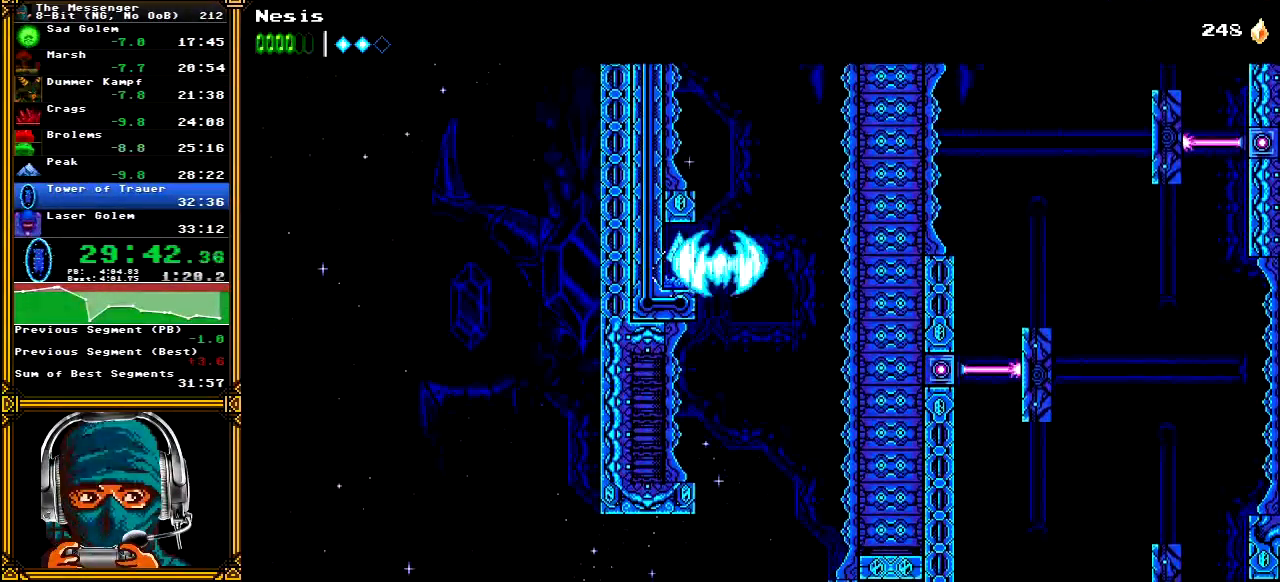
{"dt_ms": 500, "buttons": [], "left_stick": "center", "right_stick": "center", "events": []}
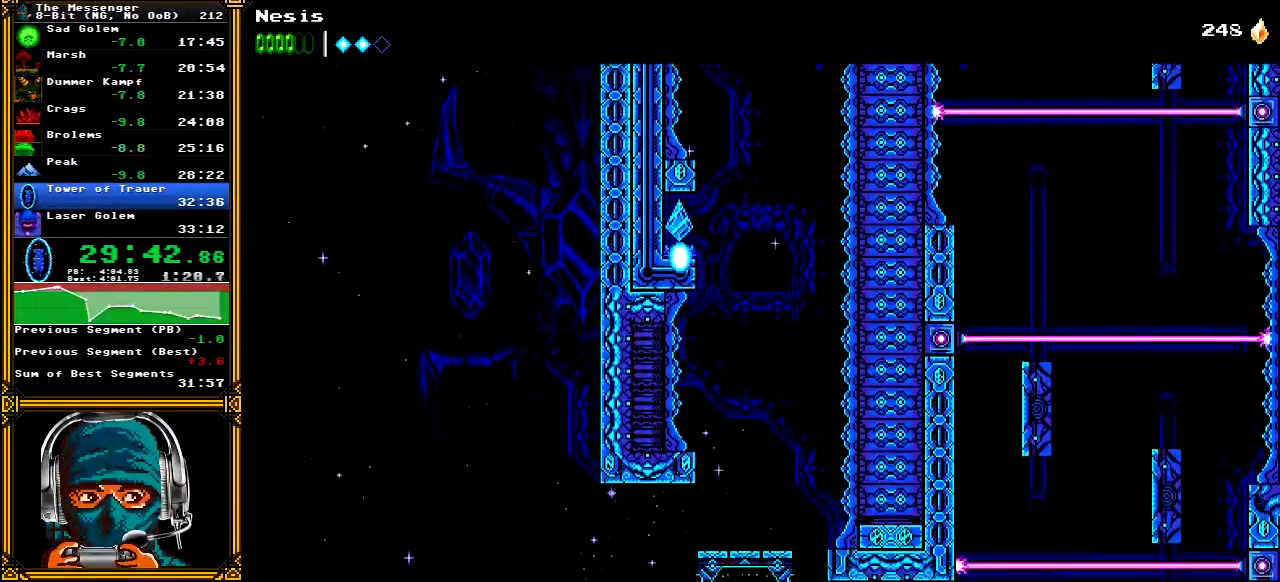
{"dt_ms": 500, "buttons": [], "left_stick": "center", "right_stick": "center", "events": []}
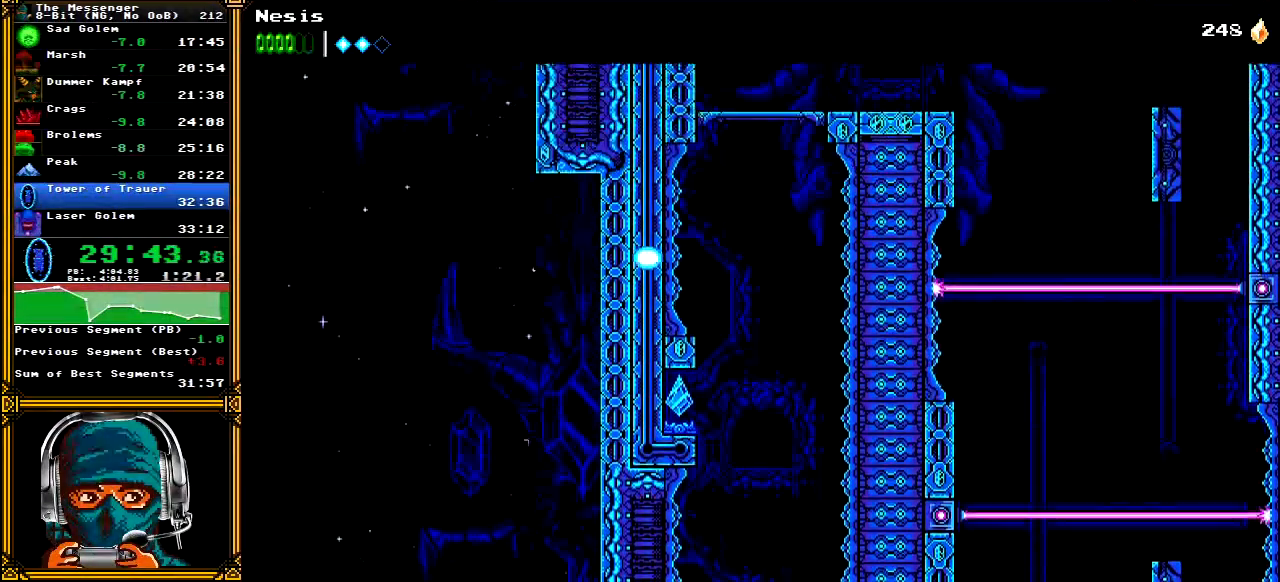
{"dt_ms": 500, "buttons": ["DPAD_RIGHT"], "left_stick": "center", "right_stick": "center", "events": [[167, "DPAD_RIGHT", "down"]]}